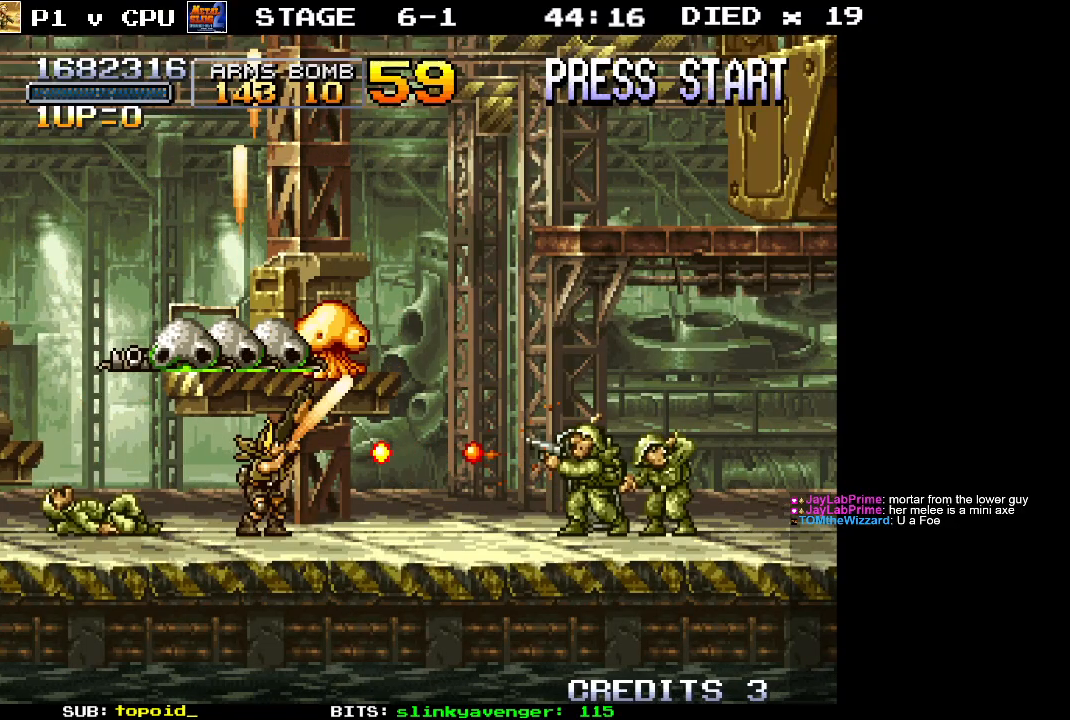
Gameplay with a controller (Xbox layout); each line is a JSON object with the inputs held at the frame after it. "events" lists button and stick changes between this image and that frame as [ms after this image, input, new state], when the widget could be followed in between. Not read: B DPAD_DOWN DPAD_LEFT DPAD_RIGHT DPAD_UP L1 L2 L3 R1 R2 R3 START right_stick.
{"buttons": [], "left_stick": "down", "events": [[17, "X", "up"], [100, "X", "down"], [150, "X", "up"]]}
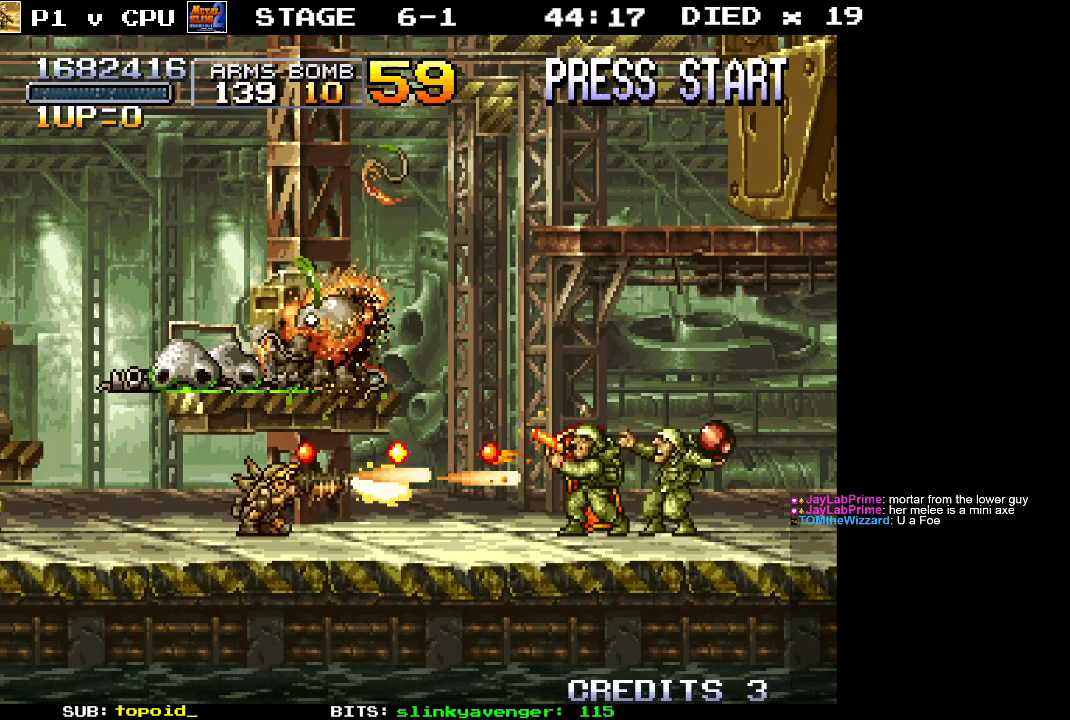
{"buttons": [], "left_stick": "down", "events": []}
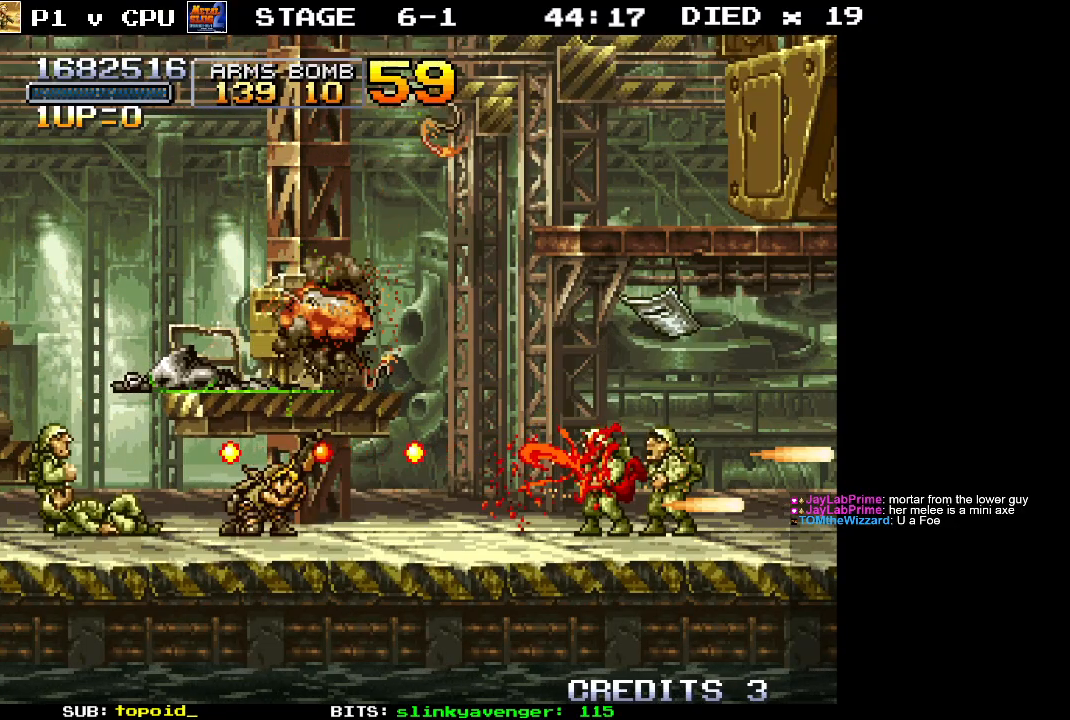
{"buttons": [], "left_stick": "down-right", "events": [[233, "left_stick", "down-right"]]}
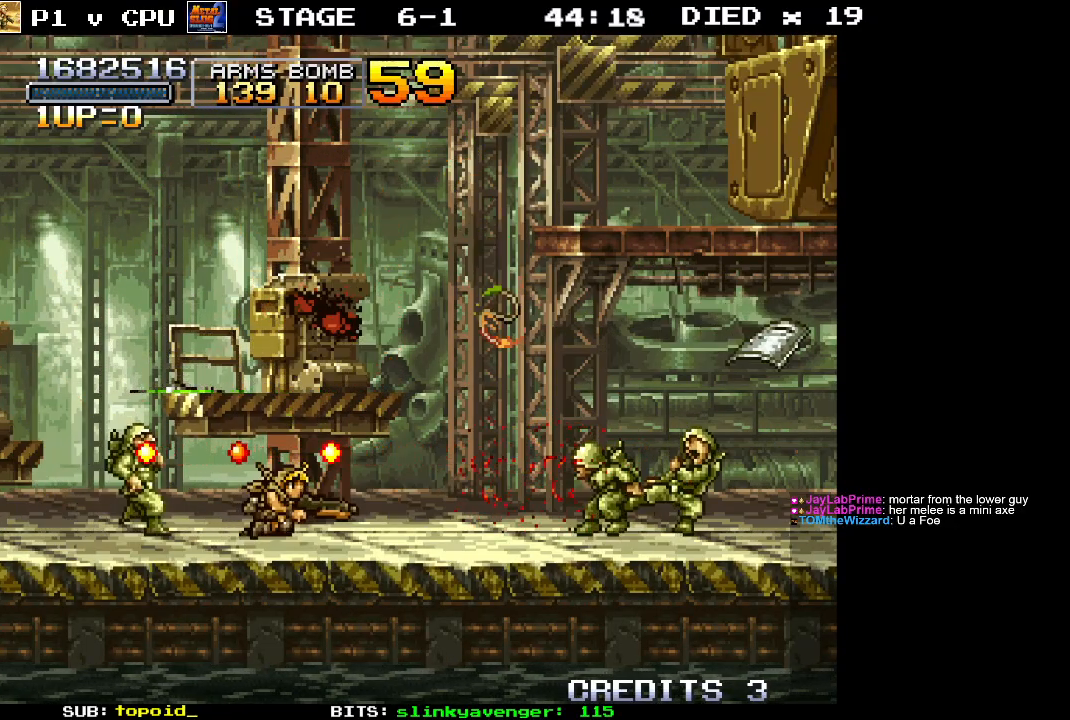
{"buttons": [], "left_stick": "down-right", "events": []}
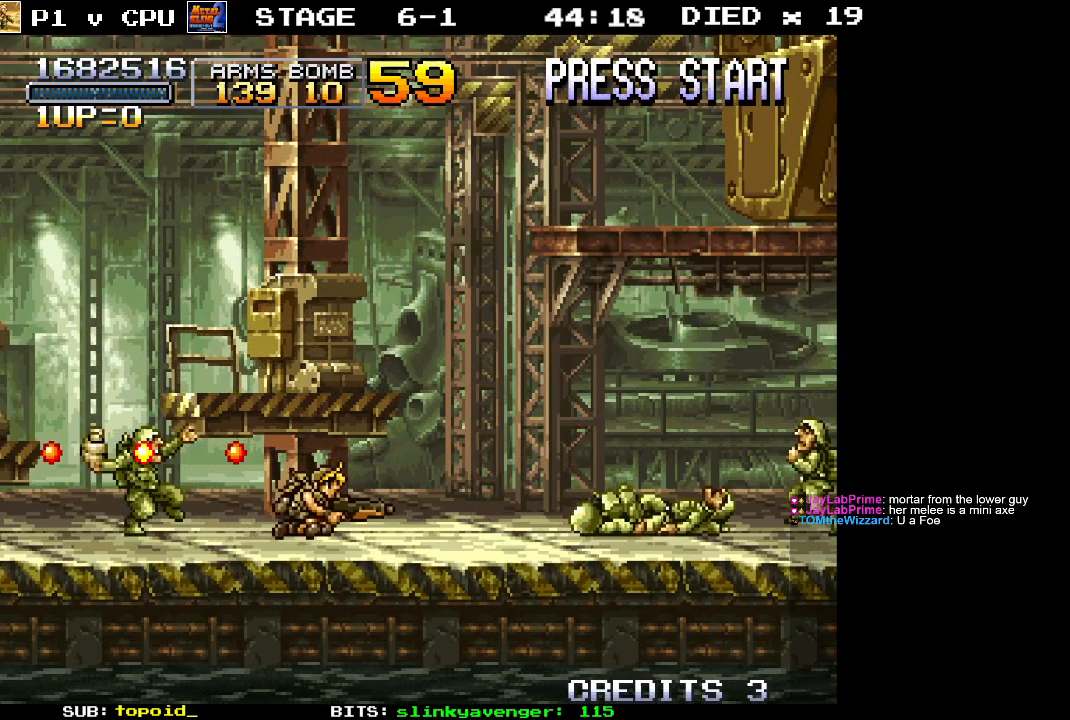
{"buttons": [], "left_stick": "right", "events": [[33, "left_stick", "down-left"], [100, "X", "down"], [183, "X", "up"], [233, "left_stick", "down-right"], [350, "left_stick", "right"]]}
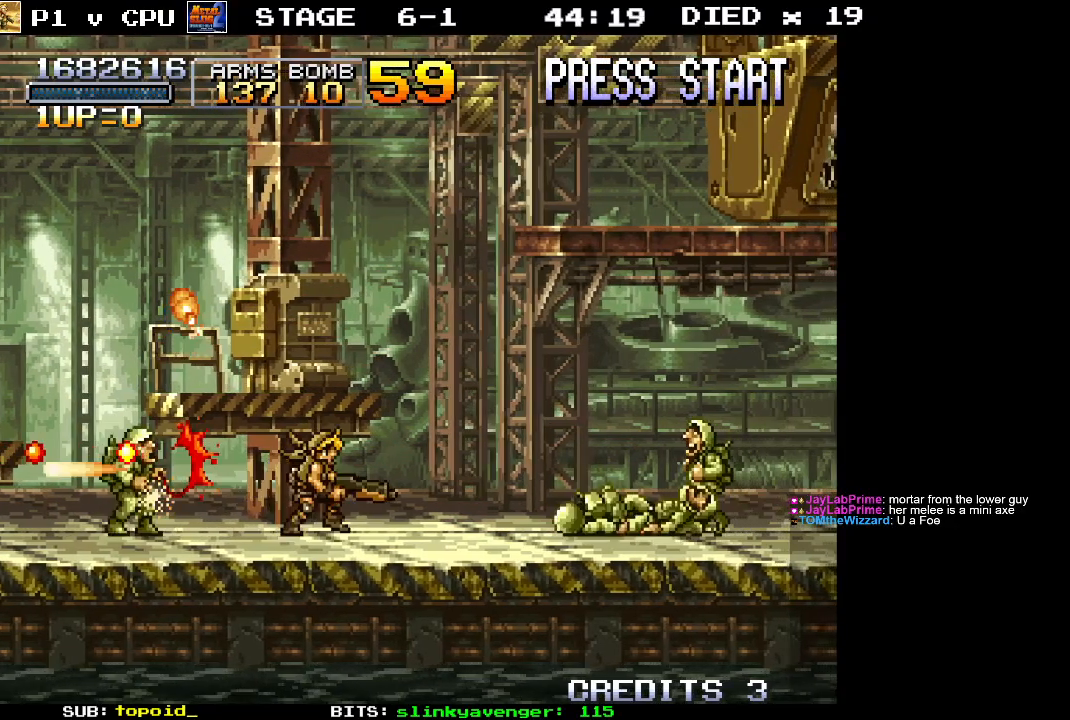
{"buttons": [], "left_stick": "center", "events": [[317, "X", "down"], [383, "X", "up"], [500, "left_stick", "center"]]}
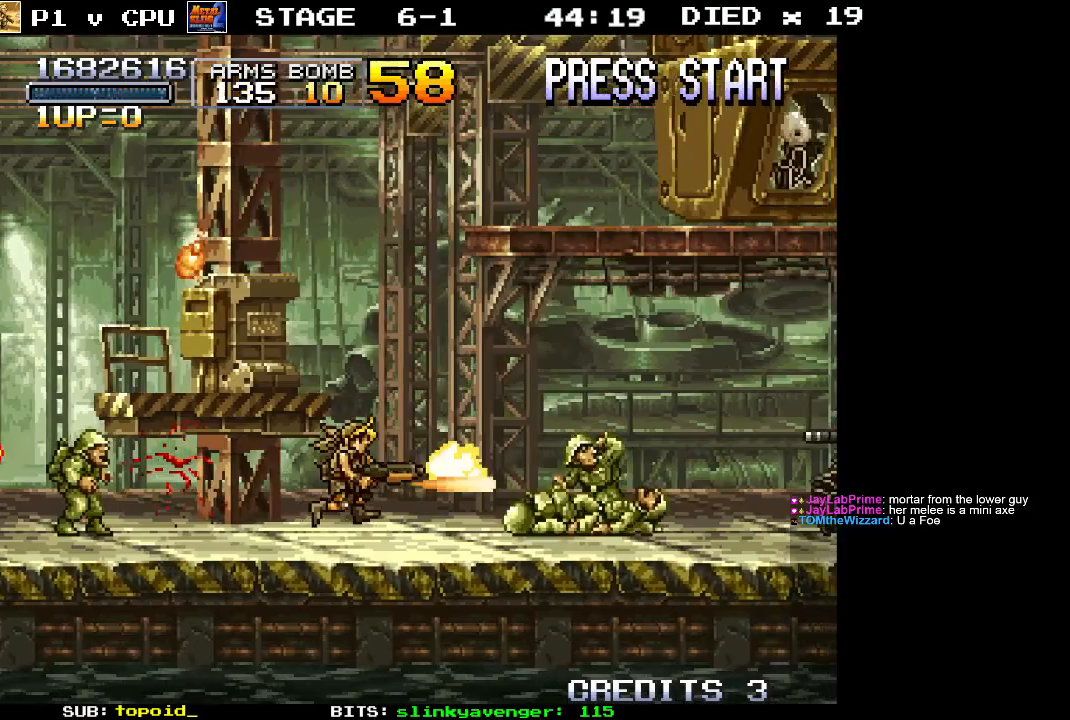
{"buttons": [], "left_stick": "right", "events": [[167, "left_stick", "right"]]}
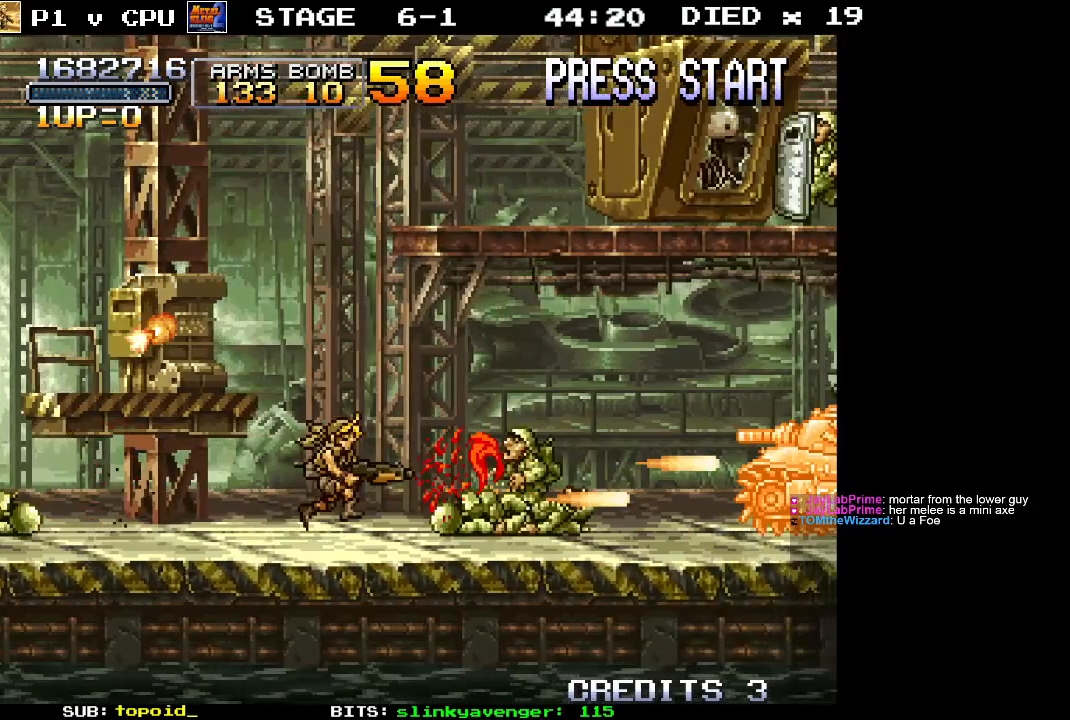
{"buttons": [], "left_stick": "center", "events": [[333, "X", "down"], [400, "X", "up"], [417, "left_stick", "center"]]}
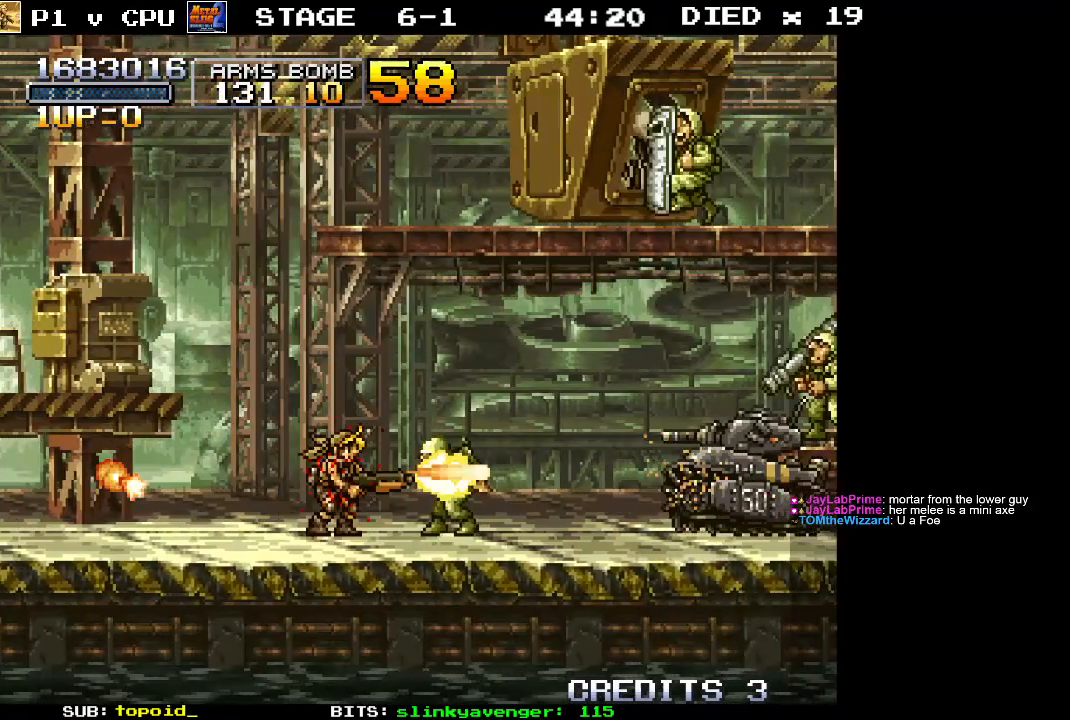
{"buttons": ["X"], "left_stick": "center", "events": [[50, "left_stick", "right"], [233, "left_stick", "center"], [250, "X", "down"], [350, "X", "up"], [417, "X", "down"]]}
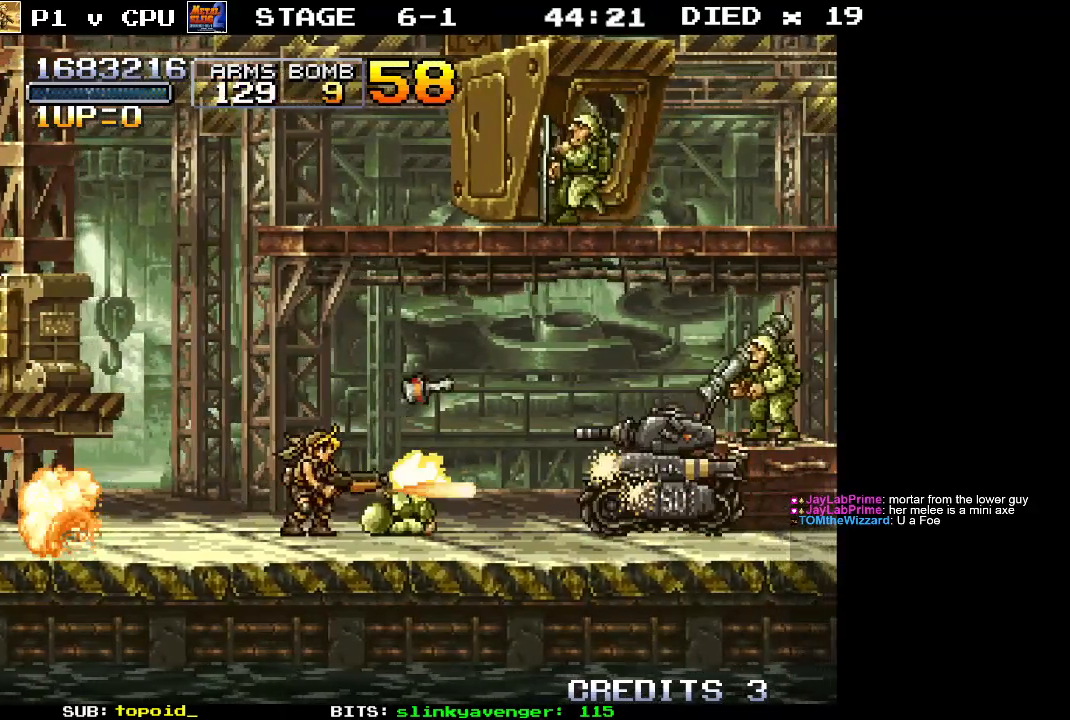
{"buttons": [], "left_stick": "center", "events": [[17, "X", "up"], [100, "X", "down"], [200, "X", "up"], [267, "X", "down"], [350, "X", "up"], [417, "X", "down"], [500, "X", "up"]]}
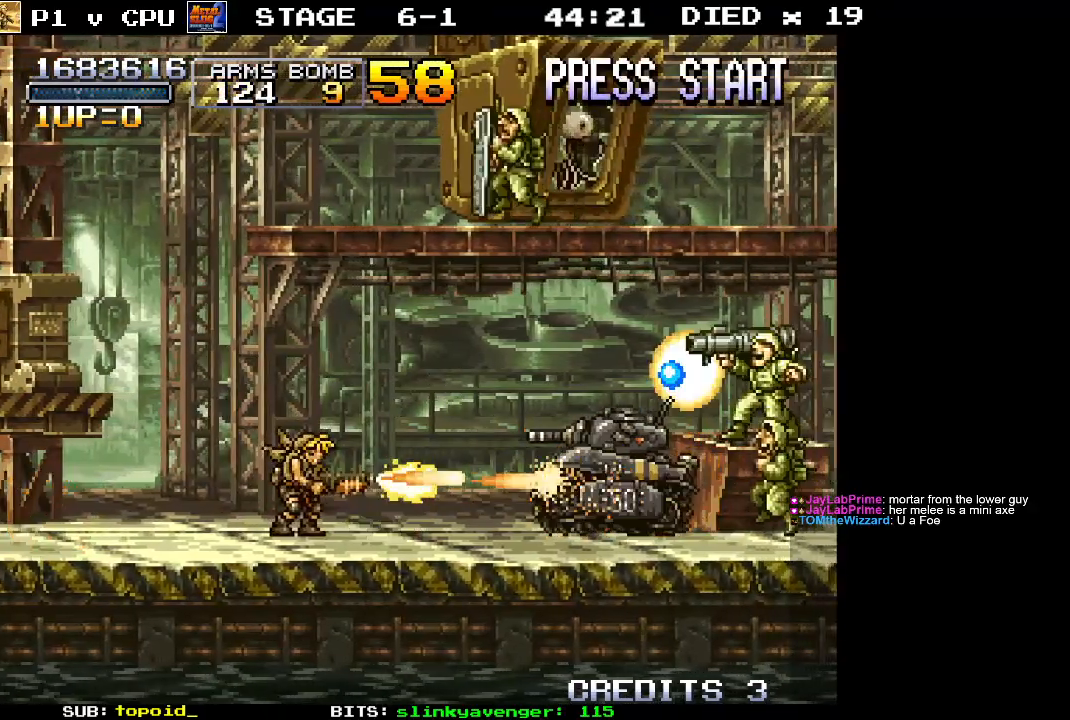
{"buttons": ["X"], "left_stick": "center", "events": [[67, "X", "down"], [150, "X", "up"], [217, "X", "down"], [317, "X", "up"], [350, "X", "down"], [433, "X", "up"], [500, "X", "down"]]}
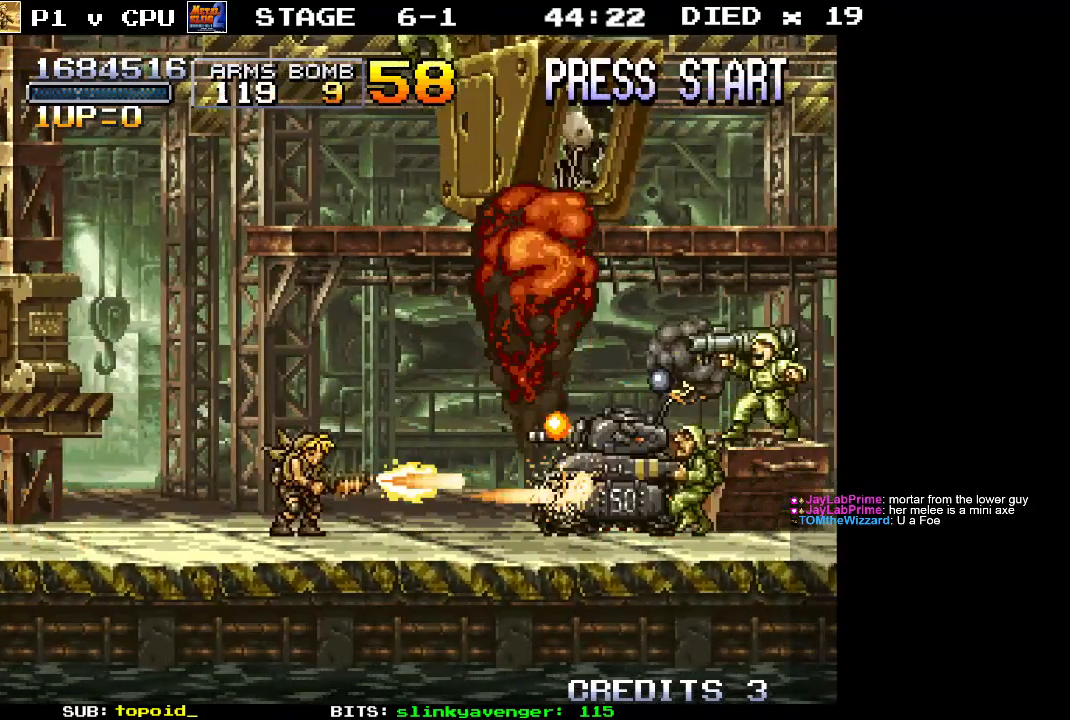
{"buttons": [], "left_stick": "left", "events": [[83, "X", "up"], [133, "X", "down"], [217, "X", "up"], [283, "X", "down"], [383, "X", "up"], [467, "left_stick", "left"]]}
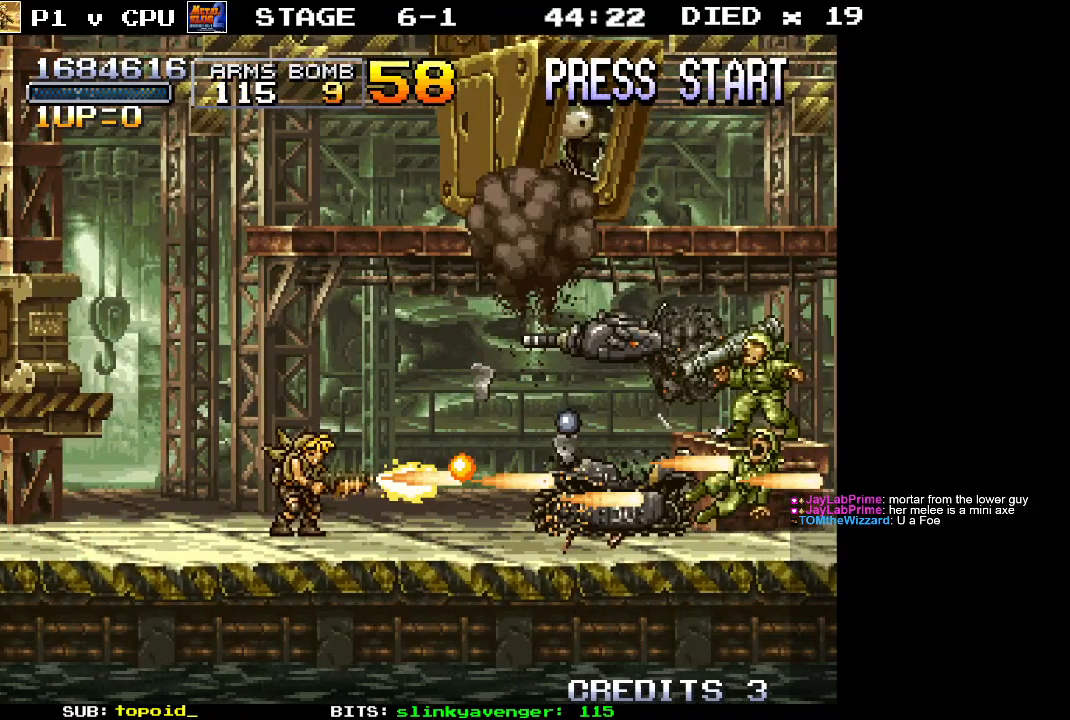
{"buttons": [], "left_stick": "left", "events": []}
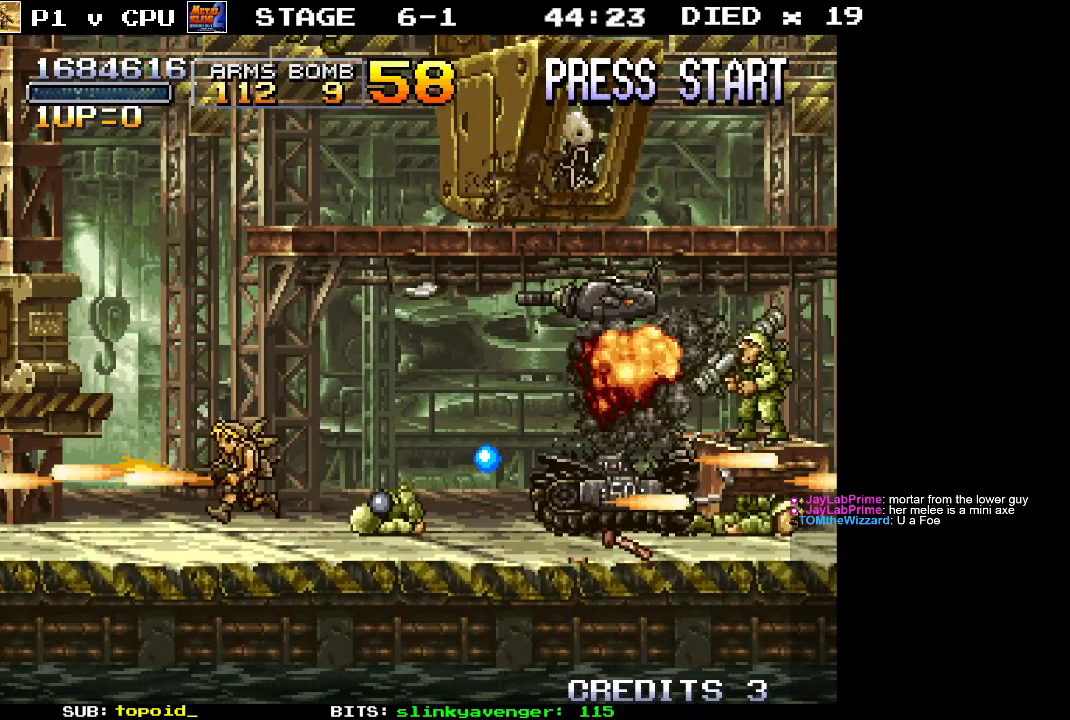
{"buttons": [], "left_stick": "center", "events": [[83, "left_stick", "right"], [183, "left_stick", "center"], [283, "A", "down"], [367, "A", "up"], [367, "X", "down"], [433, "X", "up"]]}
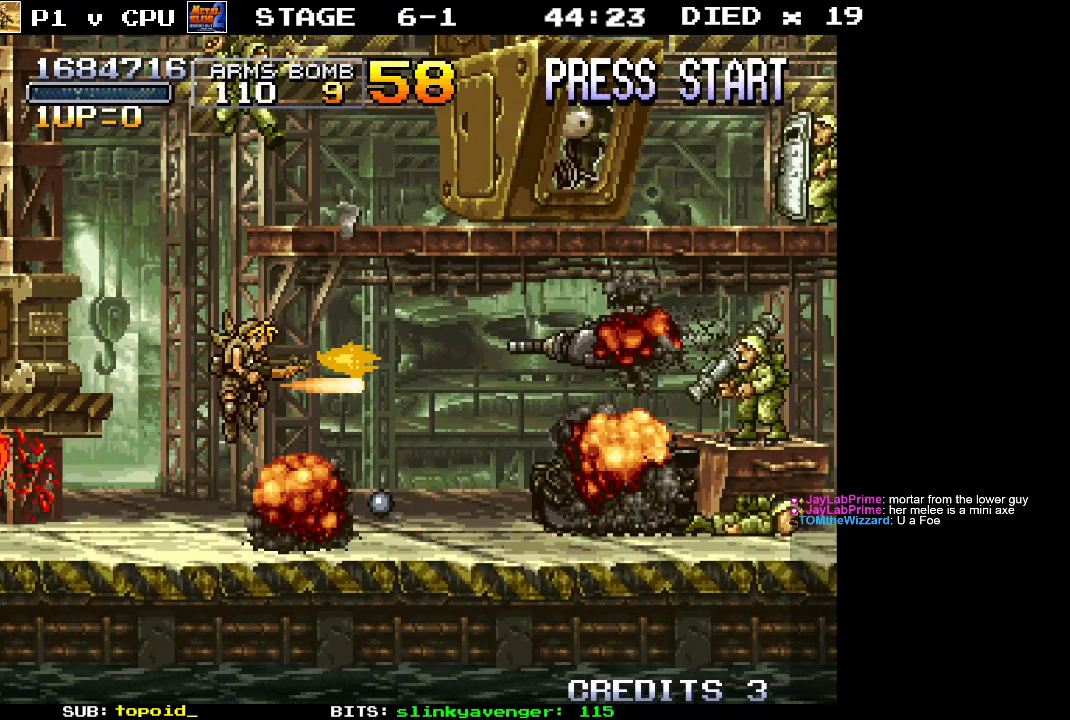
{"buttons": [], "left_stick": "right", "events": [[317, "left_stick", "right"]]}
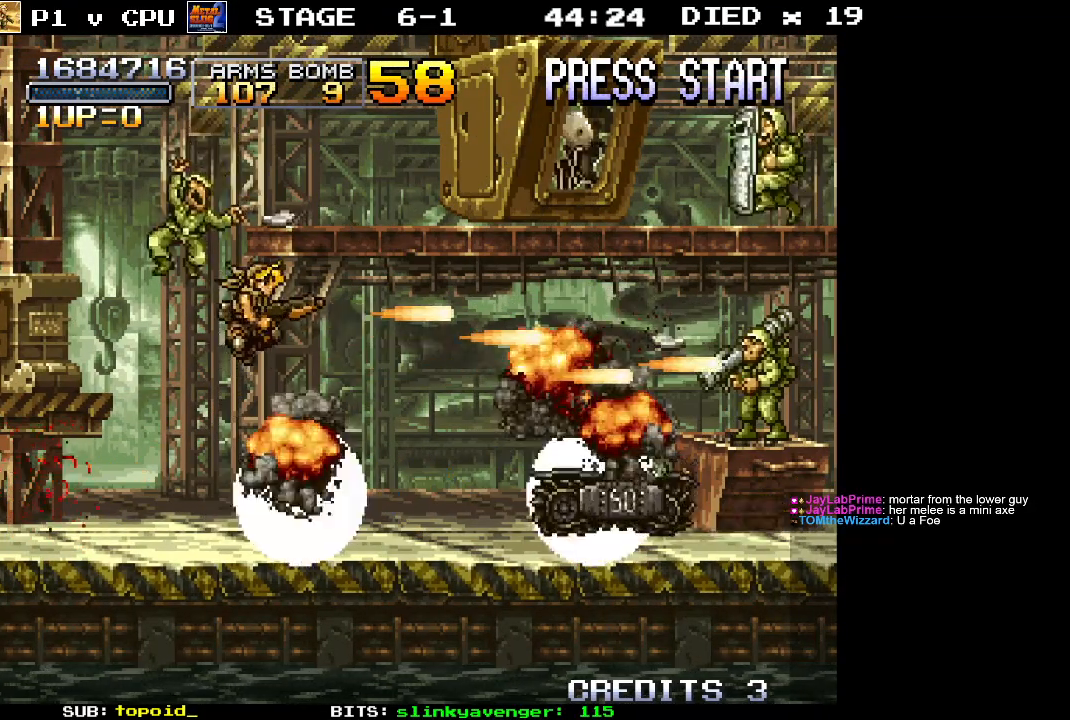
{"buttons": [], "left_stick": "left", "events": [[250, "left_stick", "up"], [317, "left_stick", "left"], [433, "X", "down"], [500, "X", "up"]]}
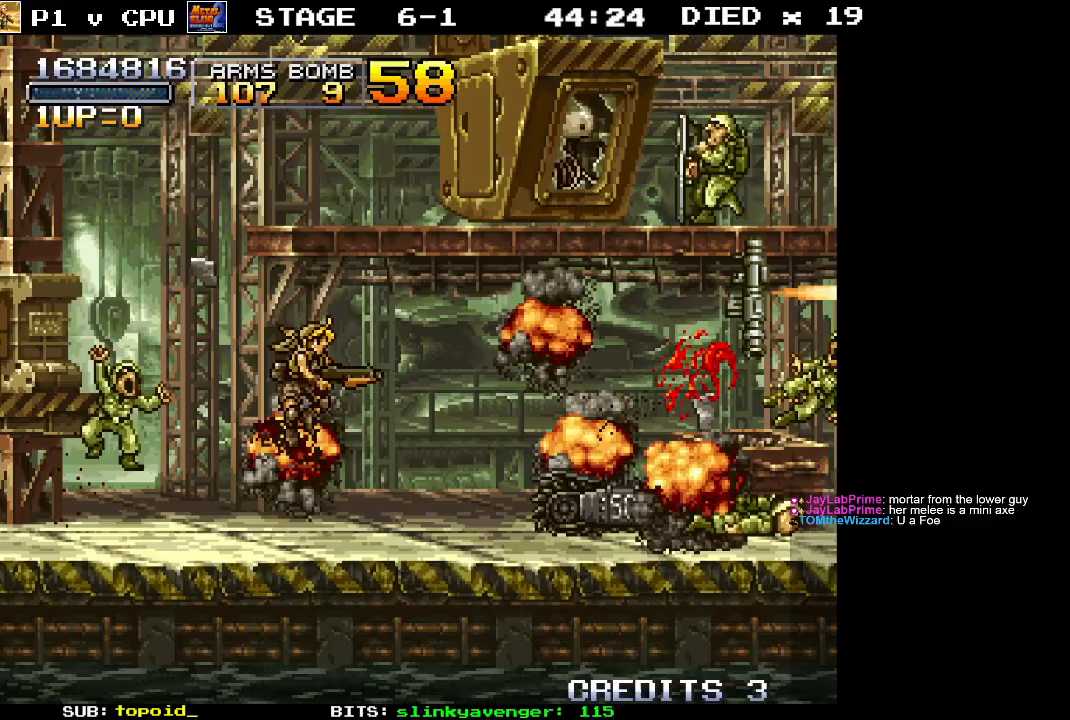
{"buttons": [], "left_stick": "up-right", "events": [[83, "X", "down"], [167, "X", "up"], [267, "left_stick", "center"], [400, "left_stick", "up-right"]]}
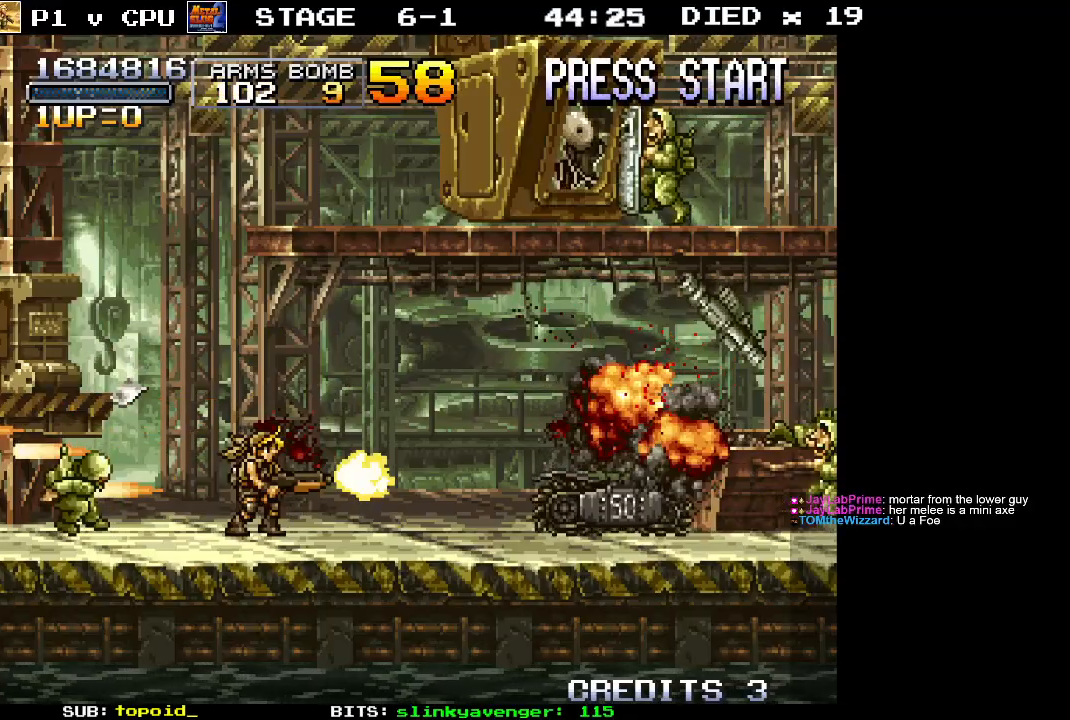
{"buttons": [], "left_stick": "right", "events": [[300, "X", "down"], [383, "X", "up"], [450, "left_stick", "right"]]}
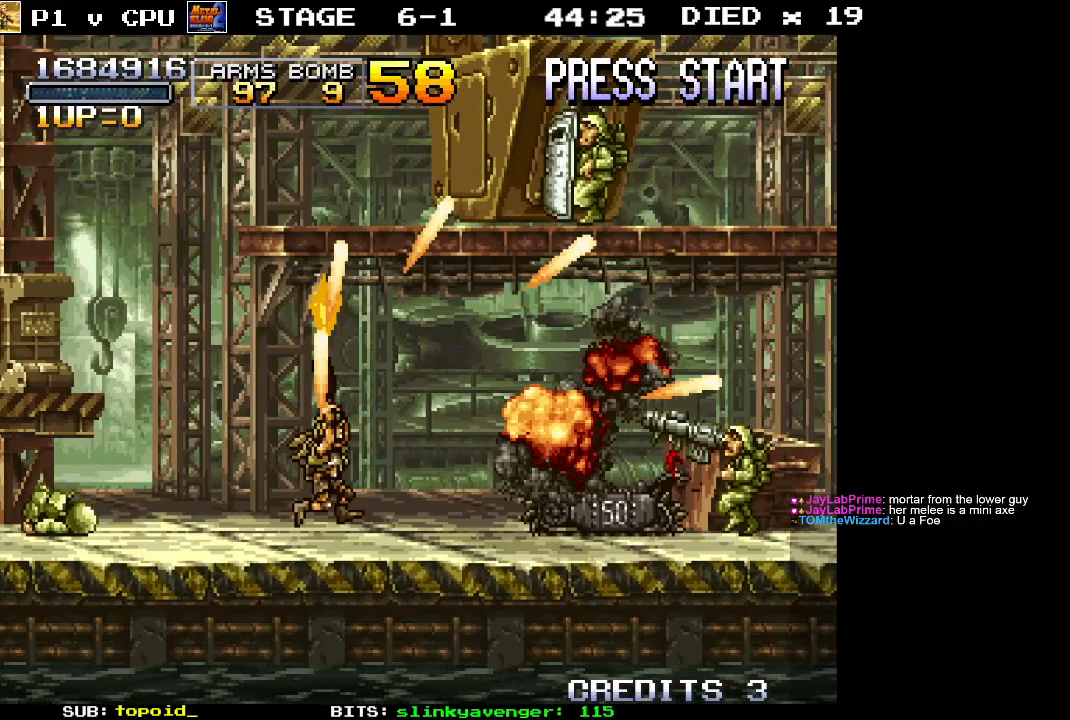
{"buttons": [], "left_stick": "up-right", "events": [[50, "X", "down"], [133, "X", "up"], [150, "left_stick", "up-right"], [233, "X", "down"], [300, "left_stick", "right"], [333, "X", "up"], [400, "X", "down"], [433, "left_stick", "up-right"], [500, "X", "up"]]}
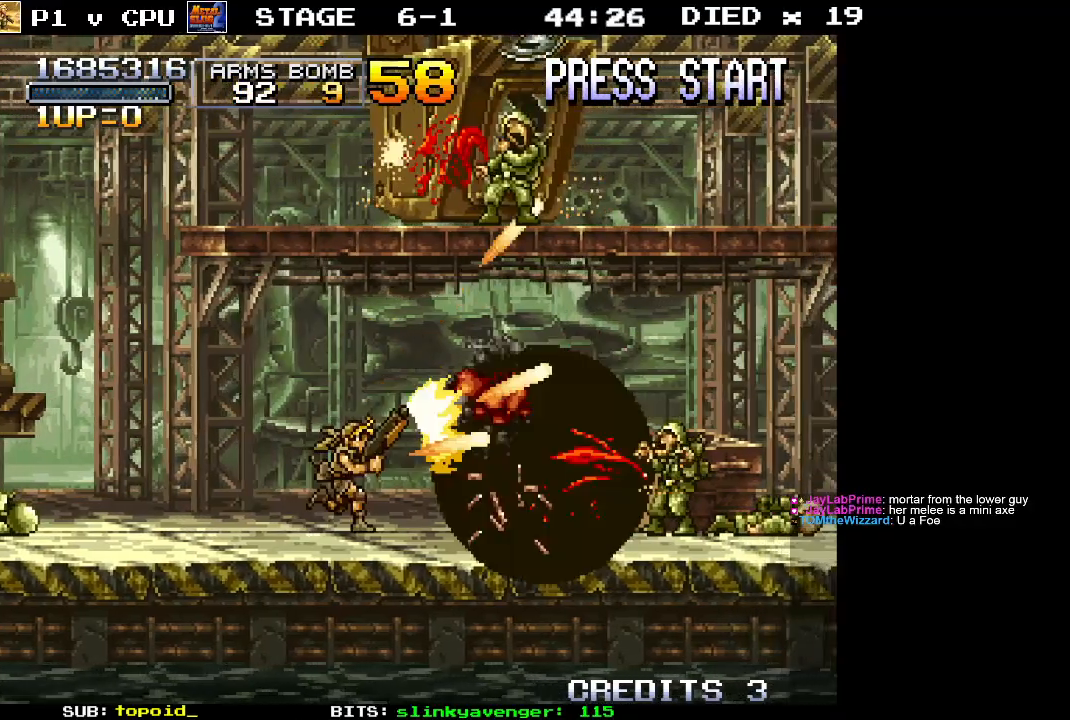
{"buttons": ["X"], "left_stick": "up-right", "events": [[100, "left_stick", "down-right"], [117, "X", "down"], [150, "left_stick", "right"], [217, "X", "up"], [300, "left_stick", "up-right"], [433, "X", "down"]]}
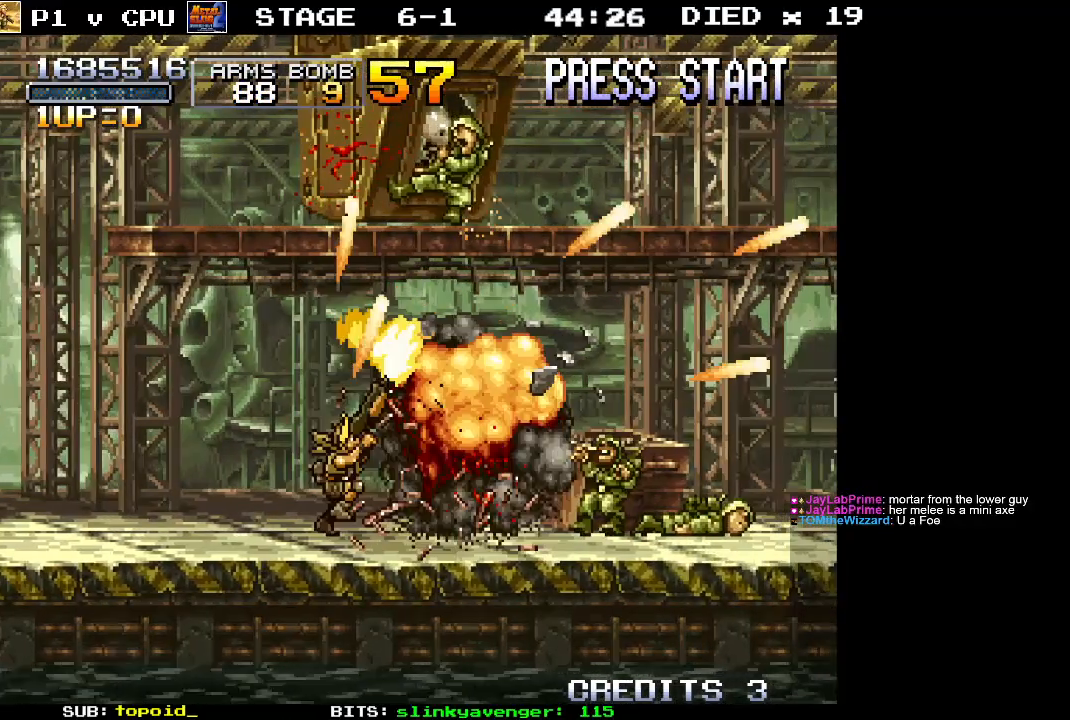
{"buttons": [], "left_stick": "up", "events": [[67, "X", "up"], [133, "X", "down"], [250, "X", "up"], [333, "X", "down"], [433, "X", "up"], [467, "left_stick", "up"]]}
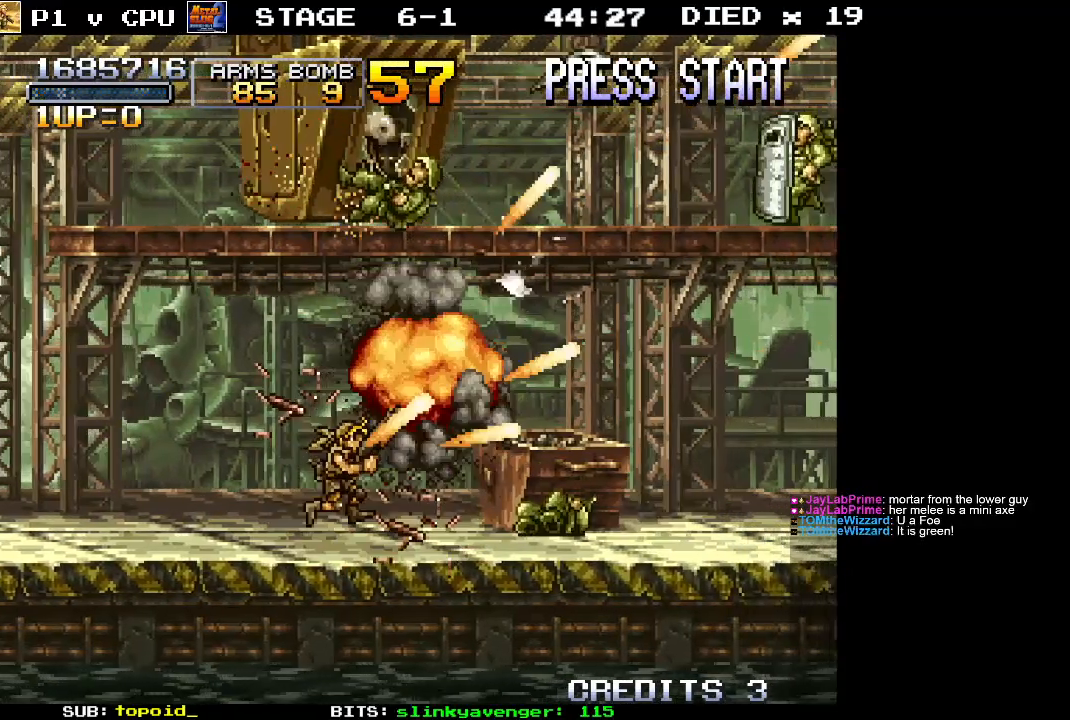
{"buttons": [], "left_stick": "up", "events": [[33, "X", "down"], [133, "X", "up"], [200, "X", "down"], [300, "X", "up"], [350, "X", "down"], [450, "X", "up"]]}
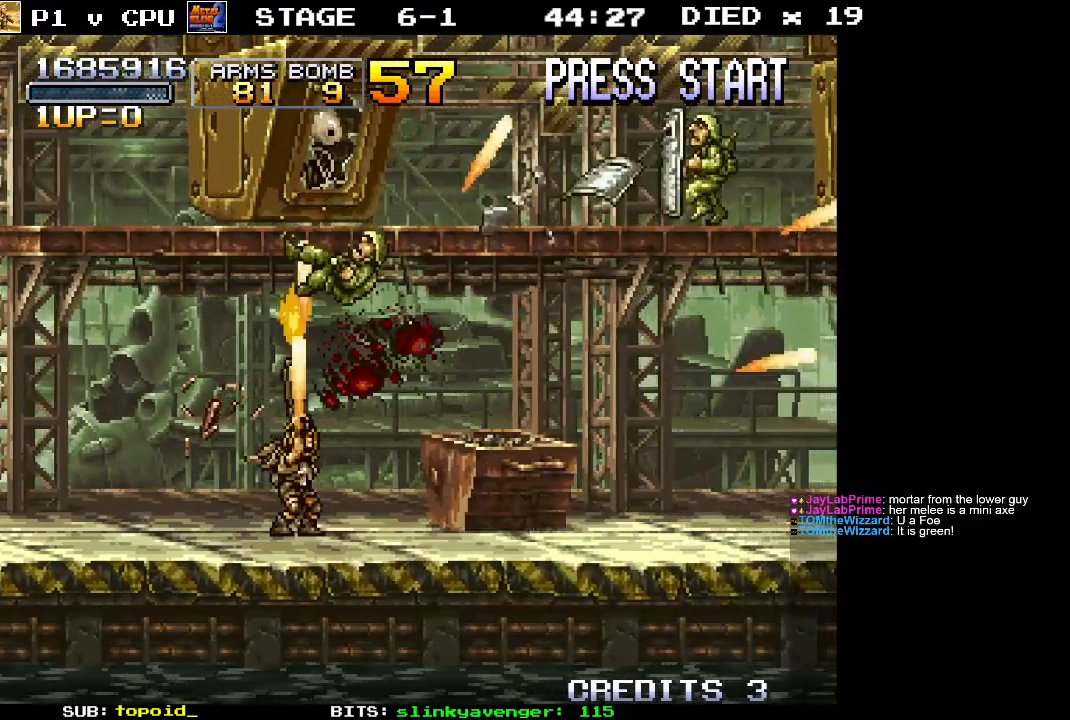
{"buttons": [], "left_stick": "up", "events": [[33, "X", "down"], [133, "X", "up"], [183, "X", "down"], [283, "X", "up"], [367, "X", "down"], [450, "X", "up"]]}
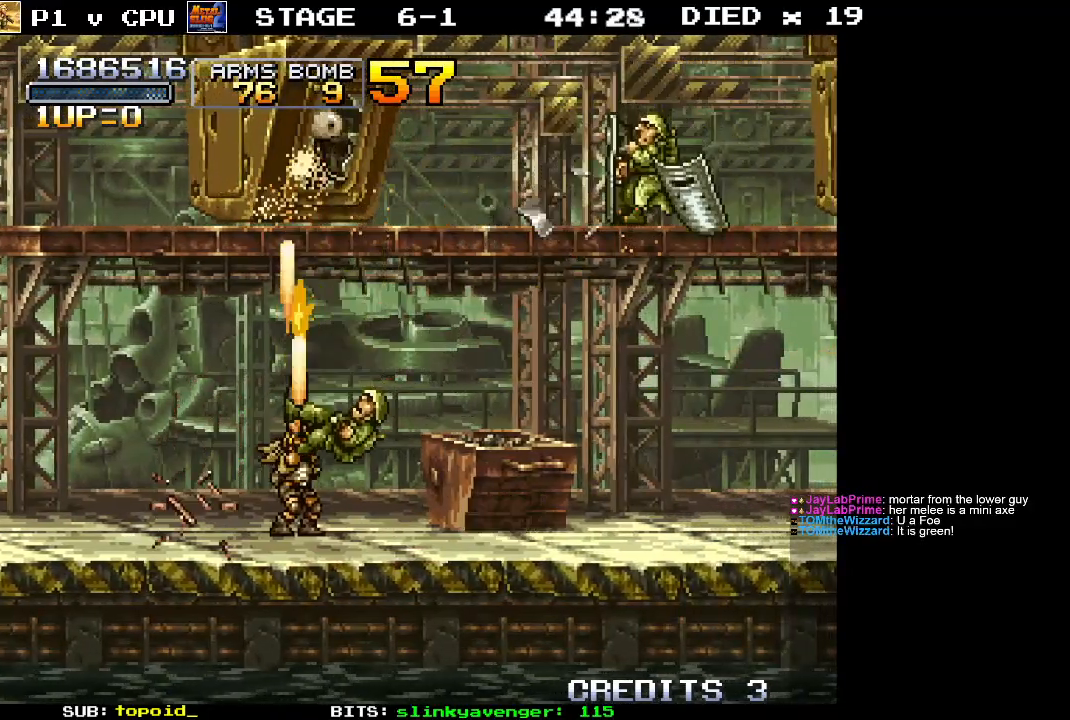
{"buttons": [], "left_stick": "up", "events": [[33, "X", "down"], [133, "X", "up"], [200, "X", "down"], [300, "X", "up"], [367, "X", "down"], [467, "X", "up"]]}
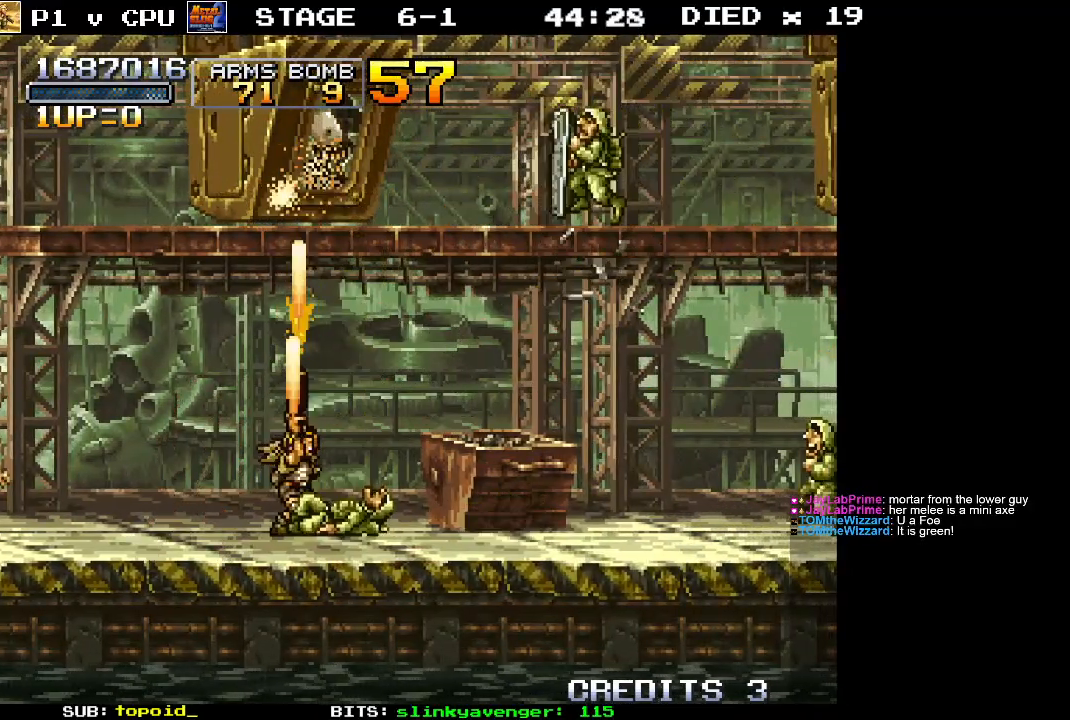
{"buttons": ["X"], "left_stick": "up", "events": [[33, "X", "down"], [117, "X", "up"], [183, "X", "down"], [283, "X", "up"], [350, "X", "down"], [433, "X", "up"], [500, "X", "down"]]}
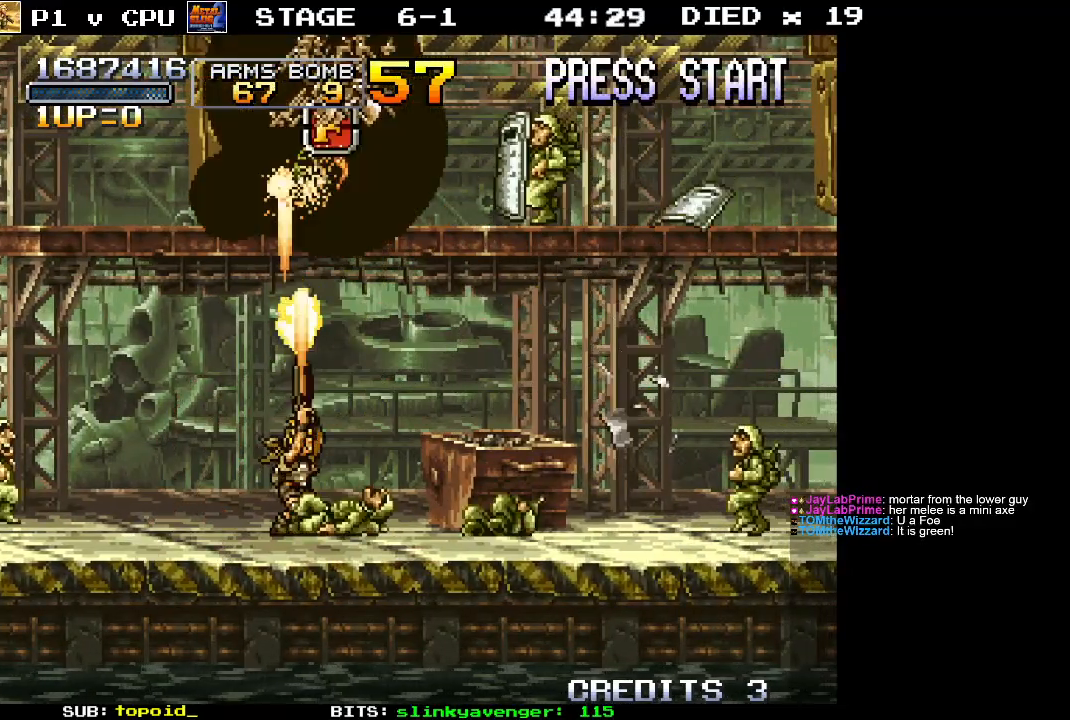
{"buttons": [], "left_stick": "center", "events": [[33, "left_stick", "right"], [83, "X", "up"], [100, "left_stick", "center"], [183, "X", "down"], [283, "X", "up"], [333, "X", "down"], [433, "X", "up"]]}
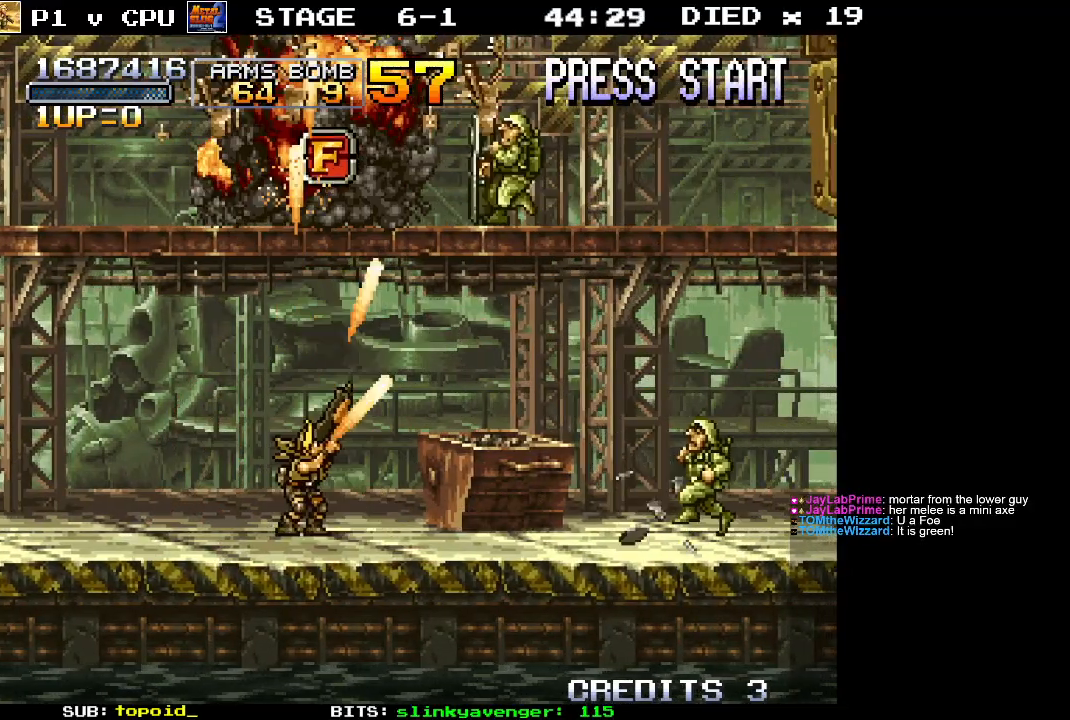
{"buttons": ["X"], "left_stick": "left", "events": [[17, "X", "down"], [100, "X", "up"], [167, "X", "down"], [250, "X", "up"], [350, "X", "down"], [433, "X", "up"], [433, "left_stick", "left"], [500, "X", "down"]]}
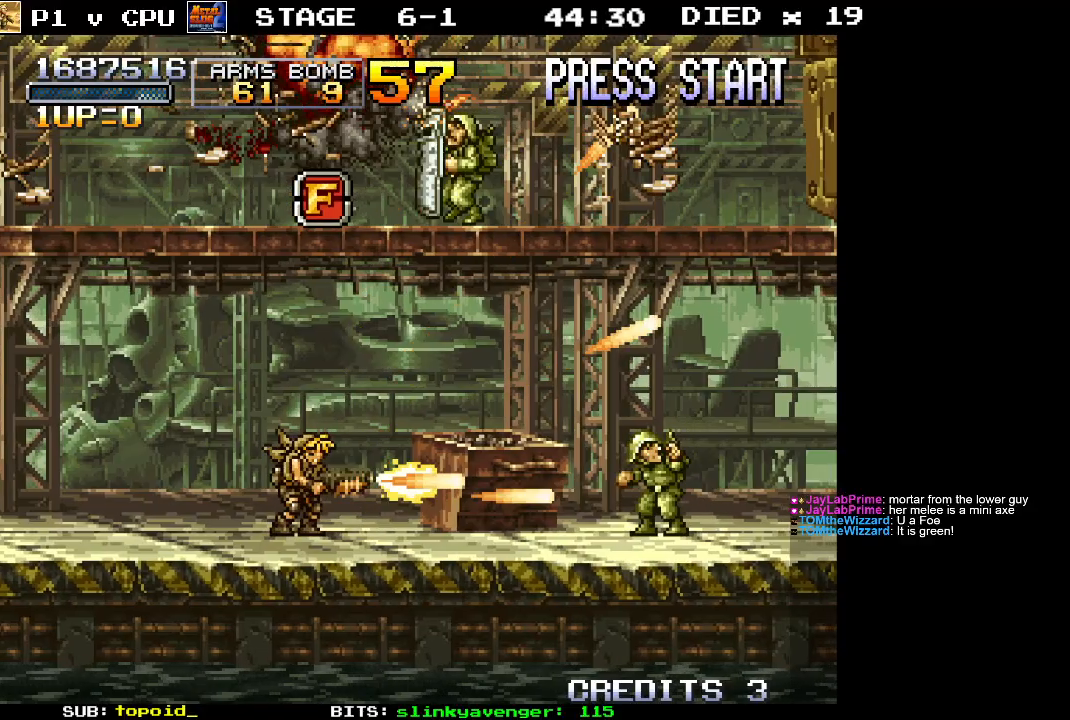
{"buttons": [], "left_stick": "right", "events": [[100, "X", "up"], [183, "X", "down"], [250, "X", "up"], [383, "X", "down"], [400, "X", "up"], [433, "left_stick", "right"]]}